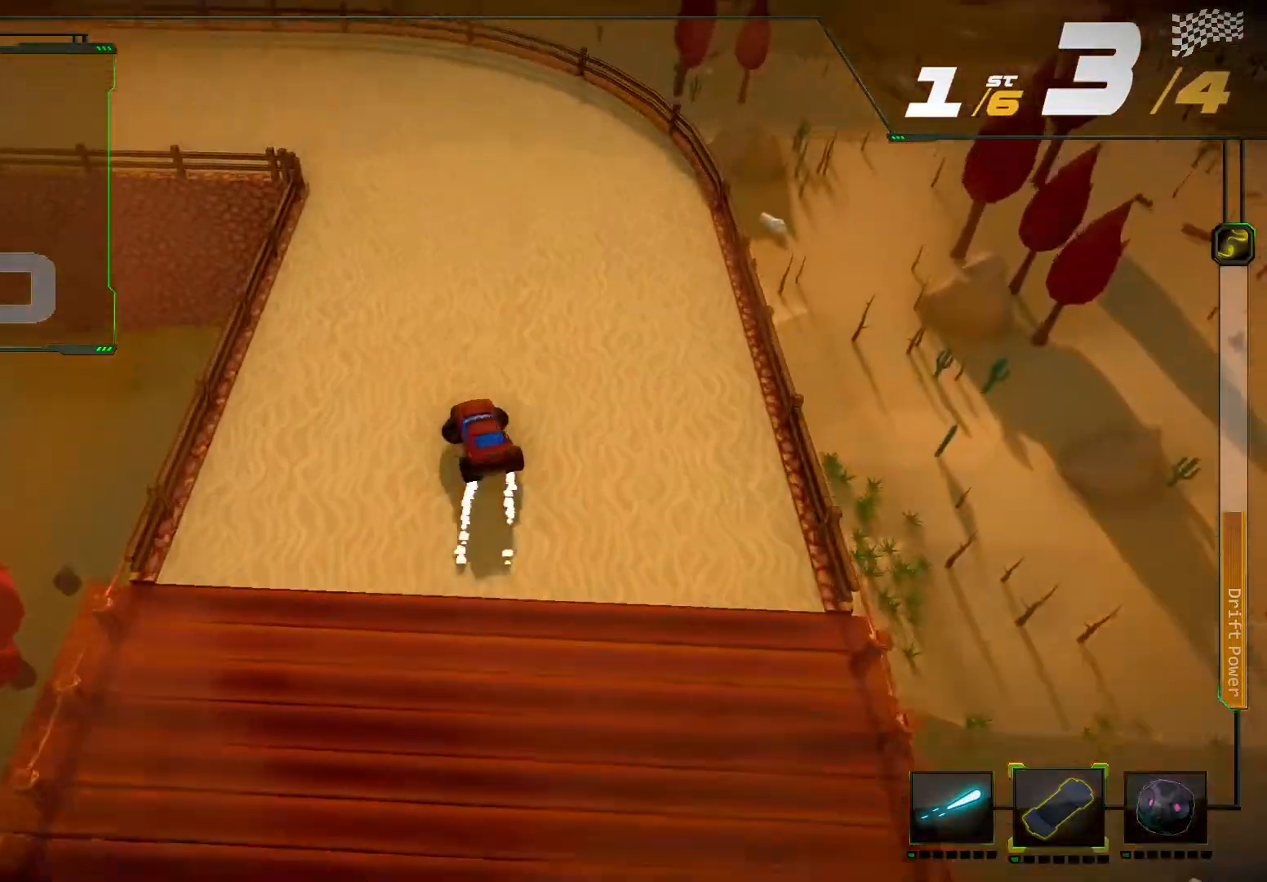
Gameplay with a controller (Xbox layout); each line is a JSON object with the inputs held at the frame after it (dt_ms = milliseconds from this image to that frame). "events" lists button and stick changes between this image and that frame as [ms after this image, input, new state], when the widget could be followed in between. Not read: L3 R3.
{"dt_ms": 500, "buttons": ["R2"], "left_stick": "down-left", "right_stick": "up-left", "events": []}
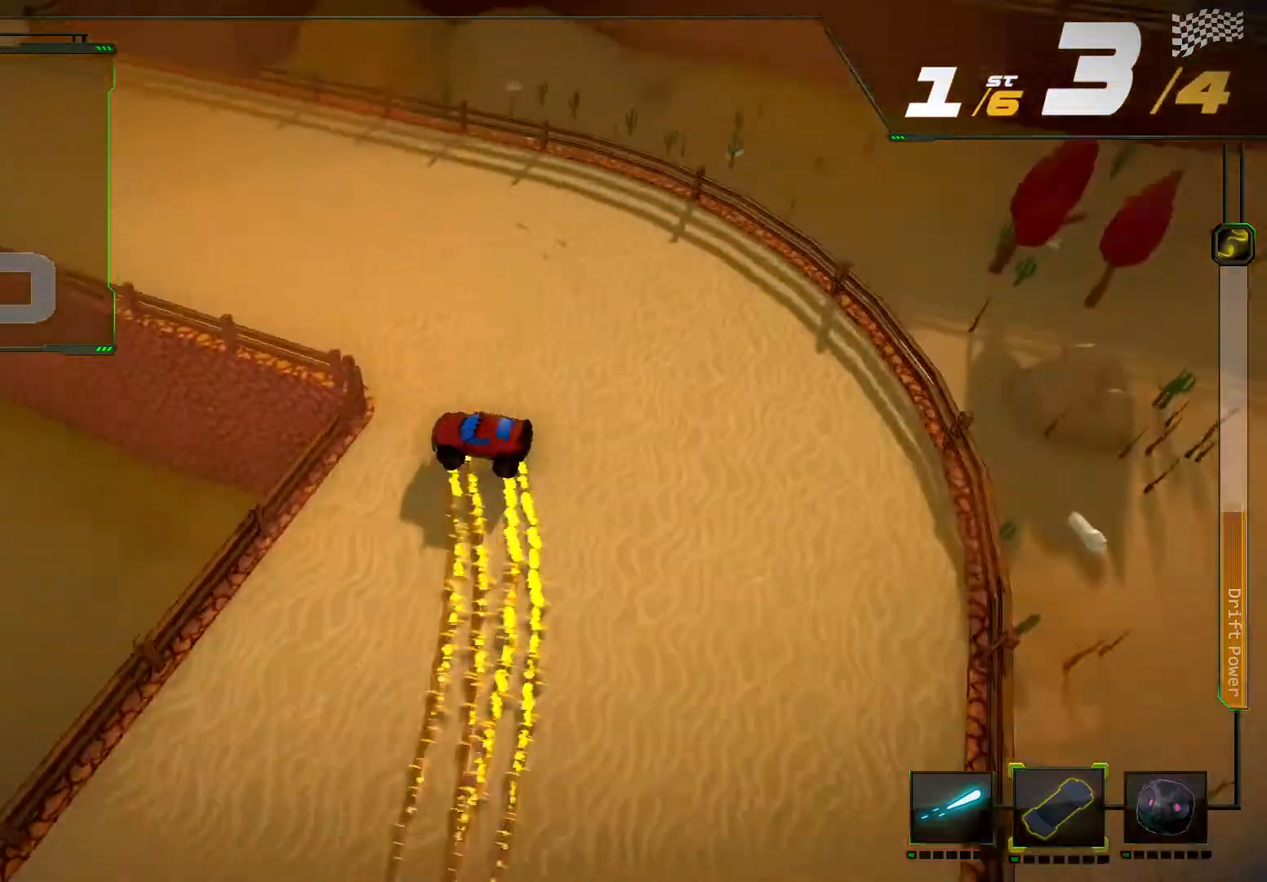
{"dt_ms": 500, "buttons": ["R2"], "left_stick": "center", "right_stick": "center", "events": [[433, "right_stick", "center"], [467, "left_stick", "center"]]}
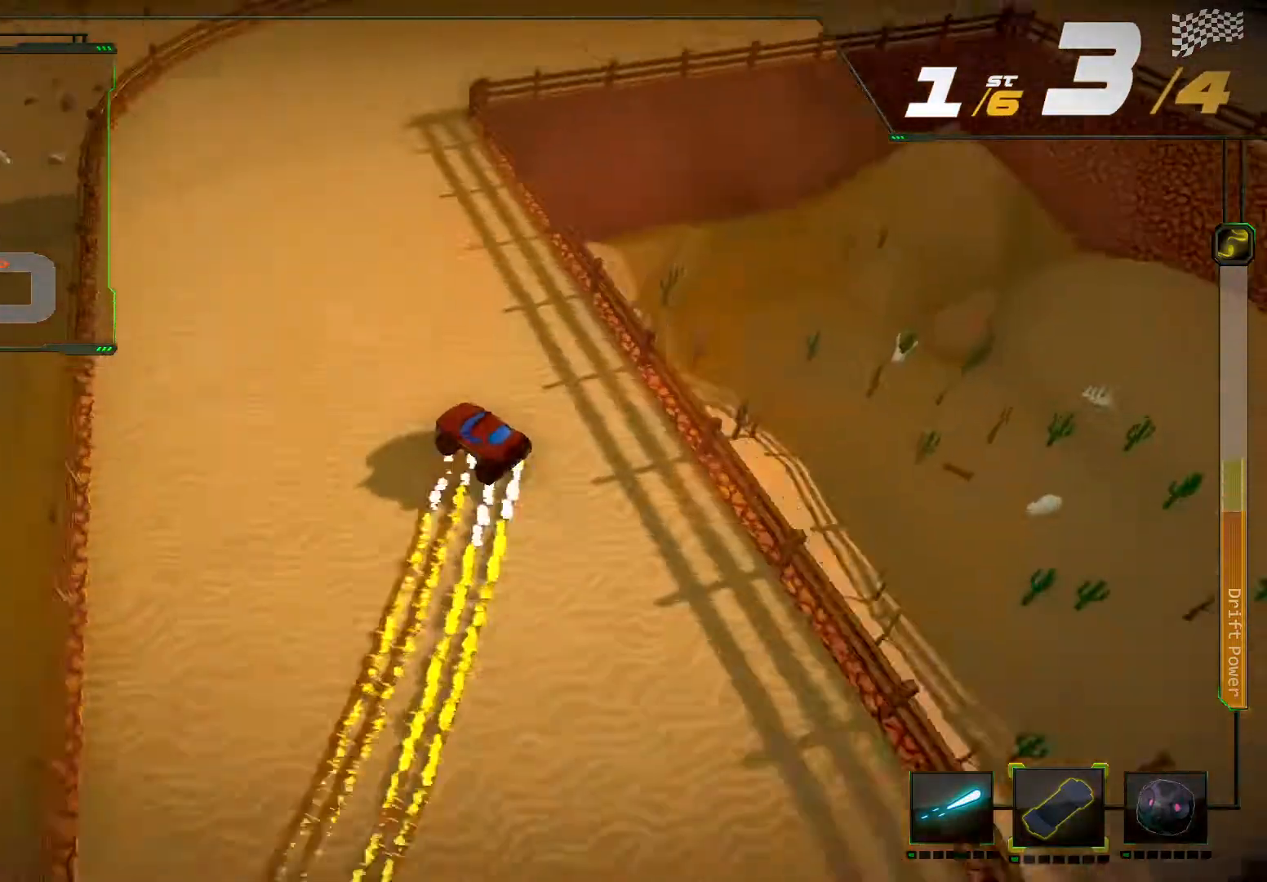
{"dt_ms": 500, "buttons": ["R2"], "left_stick": "right", "right_stick": "right", "events": [[167, "left_stick", "right"], [267, "right_stick", "right"]]}
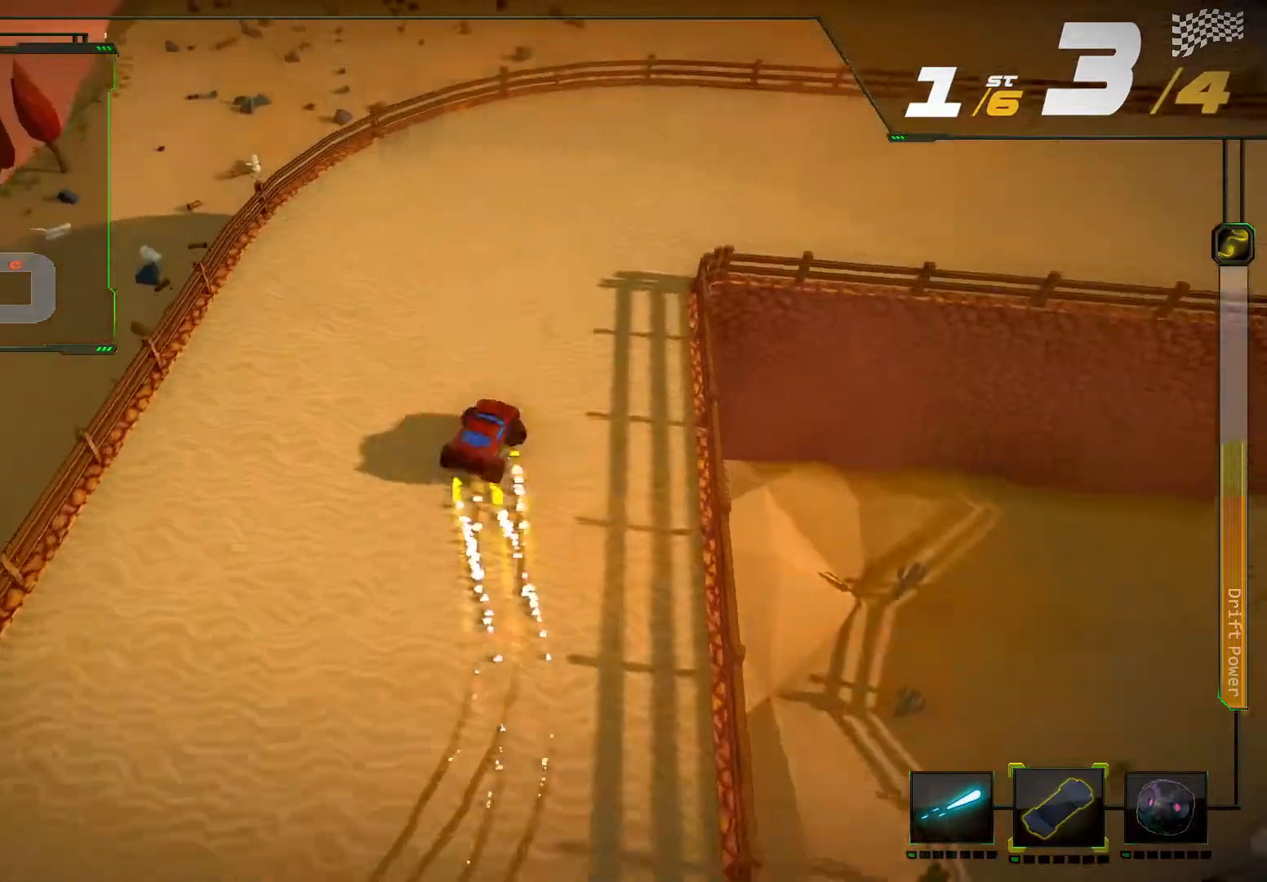
{"dt_ms": 500, "buttons": ["R2"], "left_stick": "right", "right_stick": "center", "events": [[500, "right_stick", "center"]]}
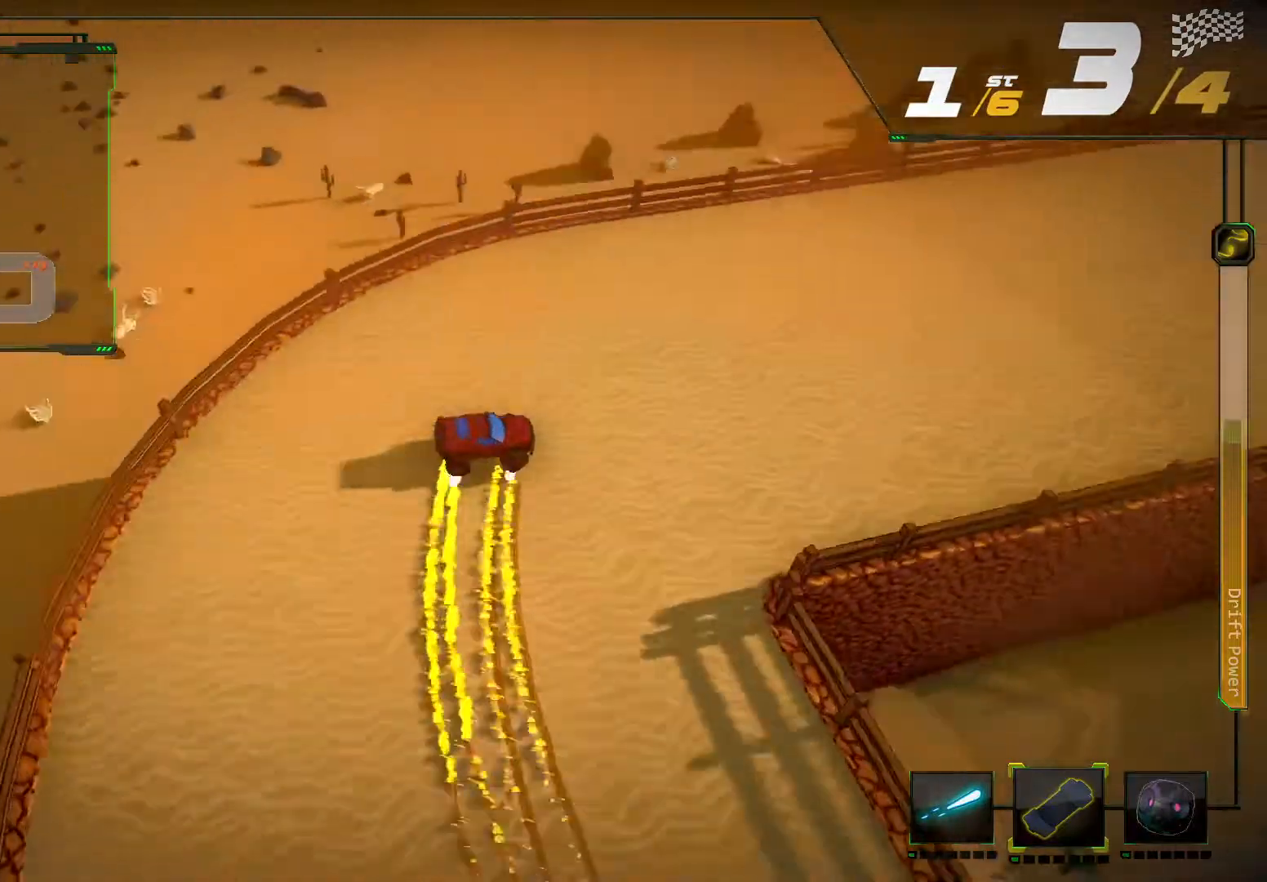
{"dt_ms": 500, "buttons": ["R2"], "left_stick": "left", "right_stick": "center", "events": [[33, "left_stick", "center"], [67, "L2", "down"], [300, "L2", "up"], [400, "left_stick", "left"]]}
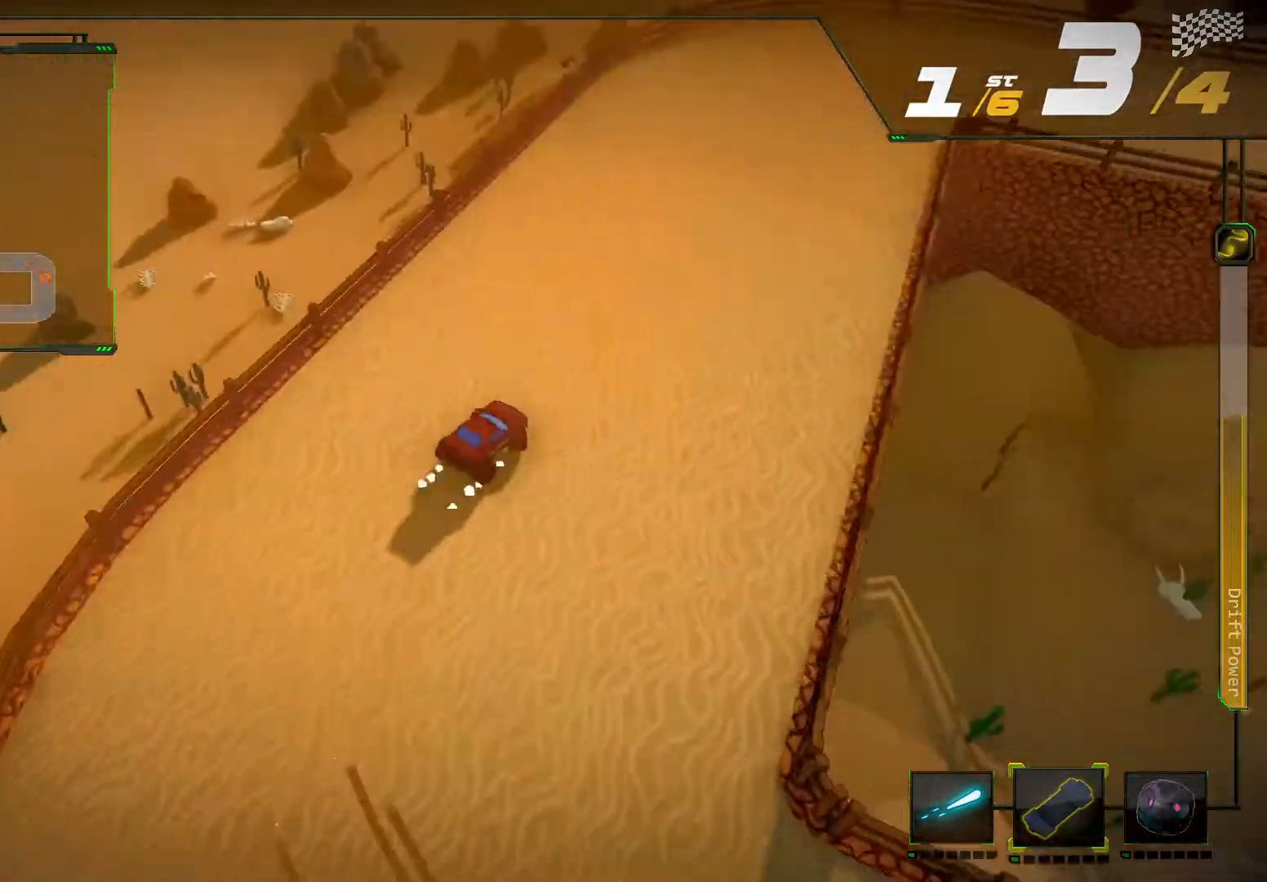
{"dt_ms": 500, "buttons": ["R2"], "left_stick": "right", "right_stick": "right", "events": [[67, "left_stick", "center"], [433, "left_stick", "right"], [433, "right_stick", "right"]]}
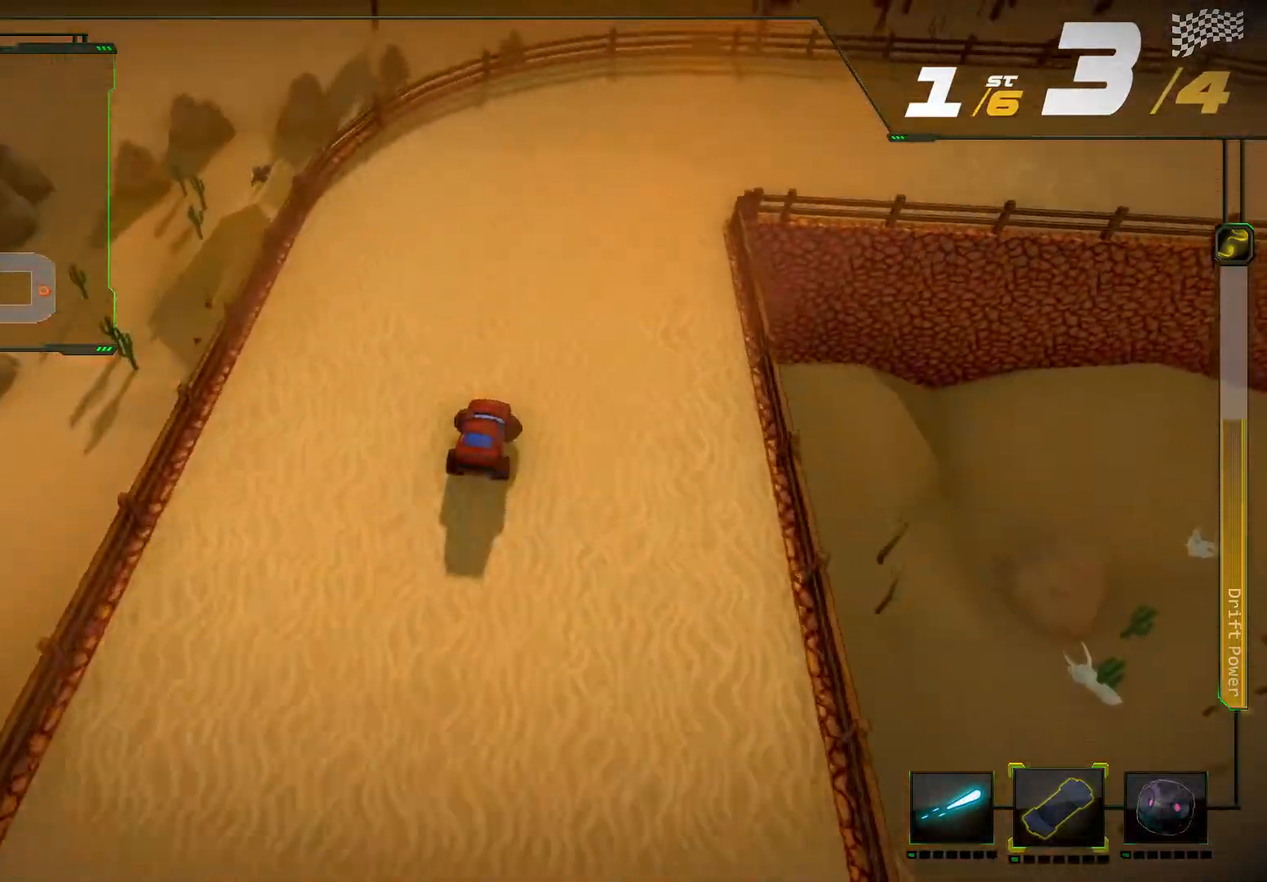
{"dt_ms": 500, "buttons": ["R2"], "left_stick": "right", "right_stick": "right", "events": []}
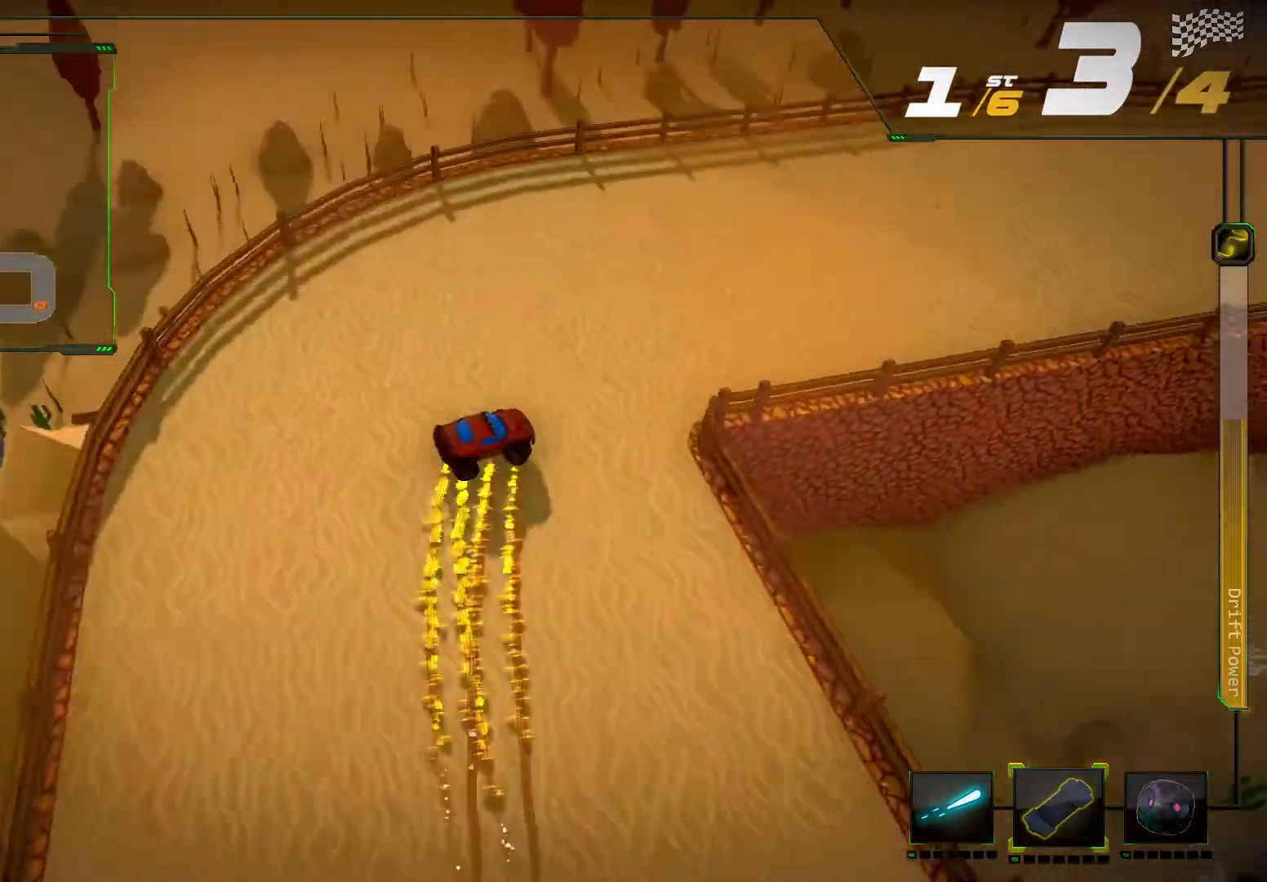
{"dt_ms": 500, "buttons": ["L2", "R2"], "left_stick": "center", "right_stick": "center"}
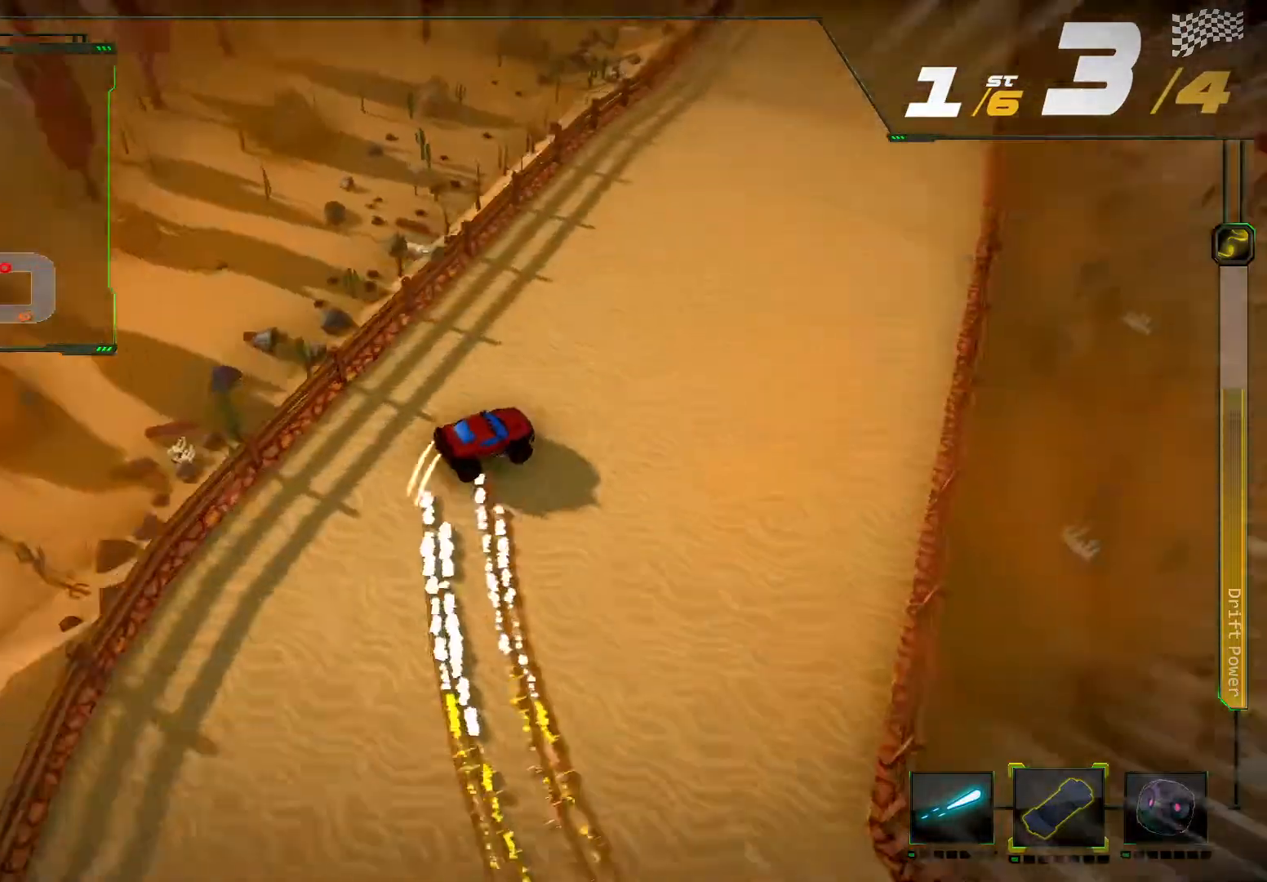
{"dt_ms": 500, "buttons": ["R2"], "left_stick": "center", "right_stick": "center", "events": [[100, "L2", "up"], [133, "left_stick", "left"], [367, "left_stick", "center"]]}
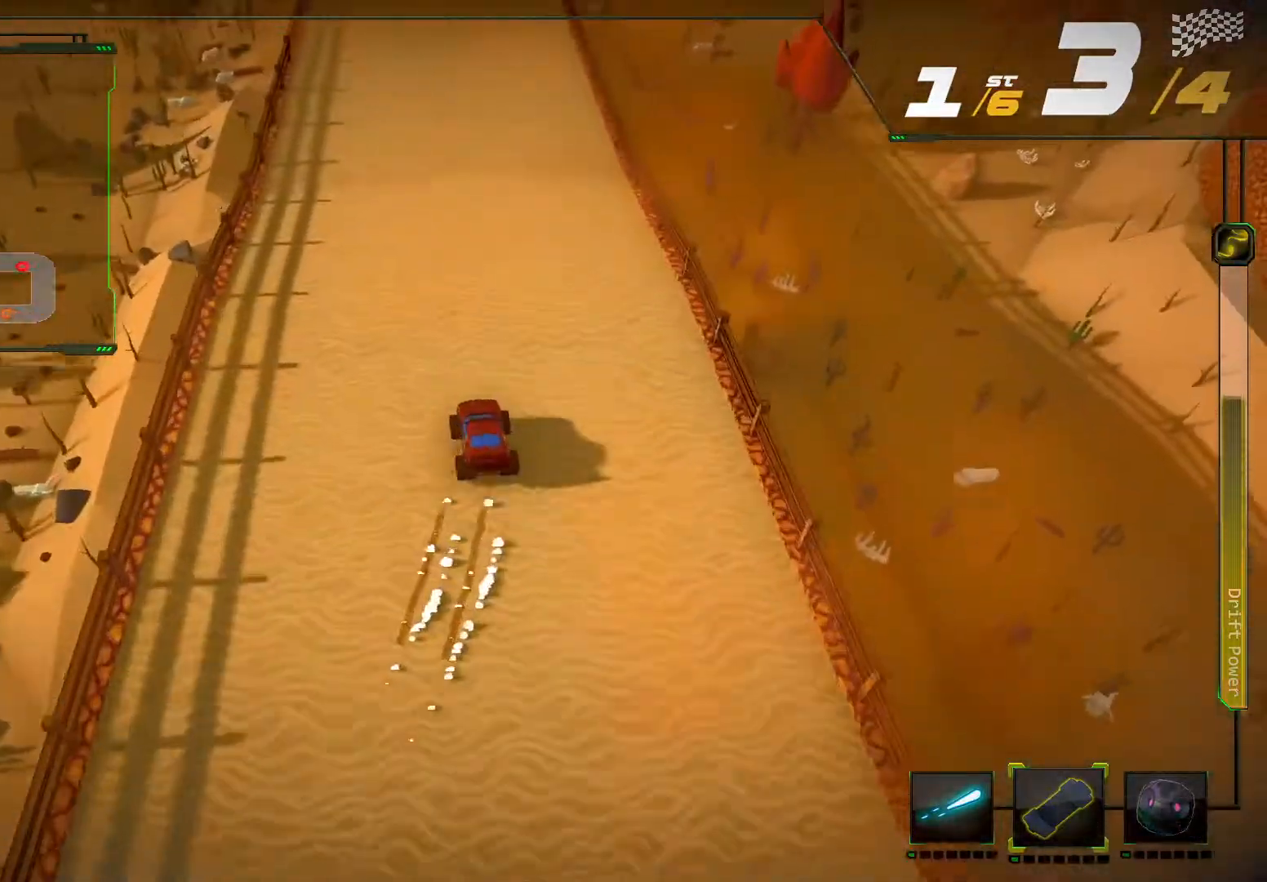
{"dt_ms": 500, "buttons": ["R2"], "left_stick": "center", "right_stick": "center", "events": []}
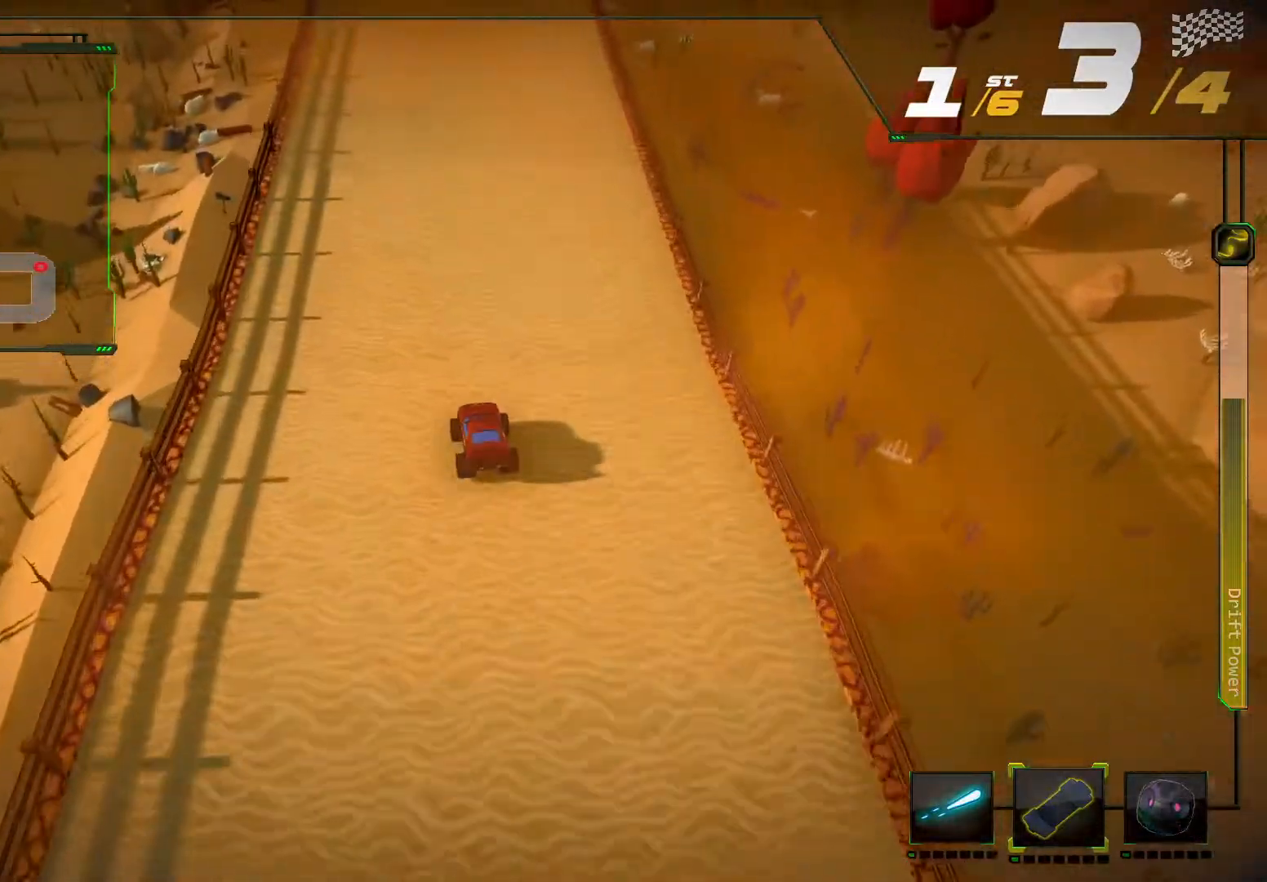
{"dt_ms": 500, "buttons": ["R2"], "left_stick": "right", "right_stick": "center", "events": [[467, "left_stick", "right"]]}
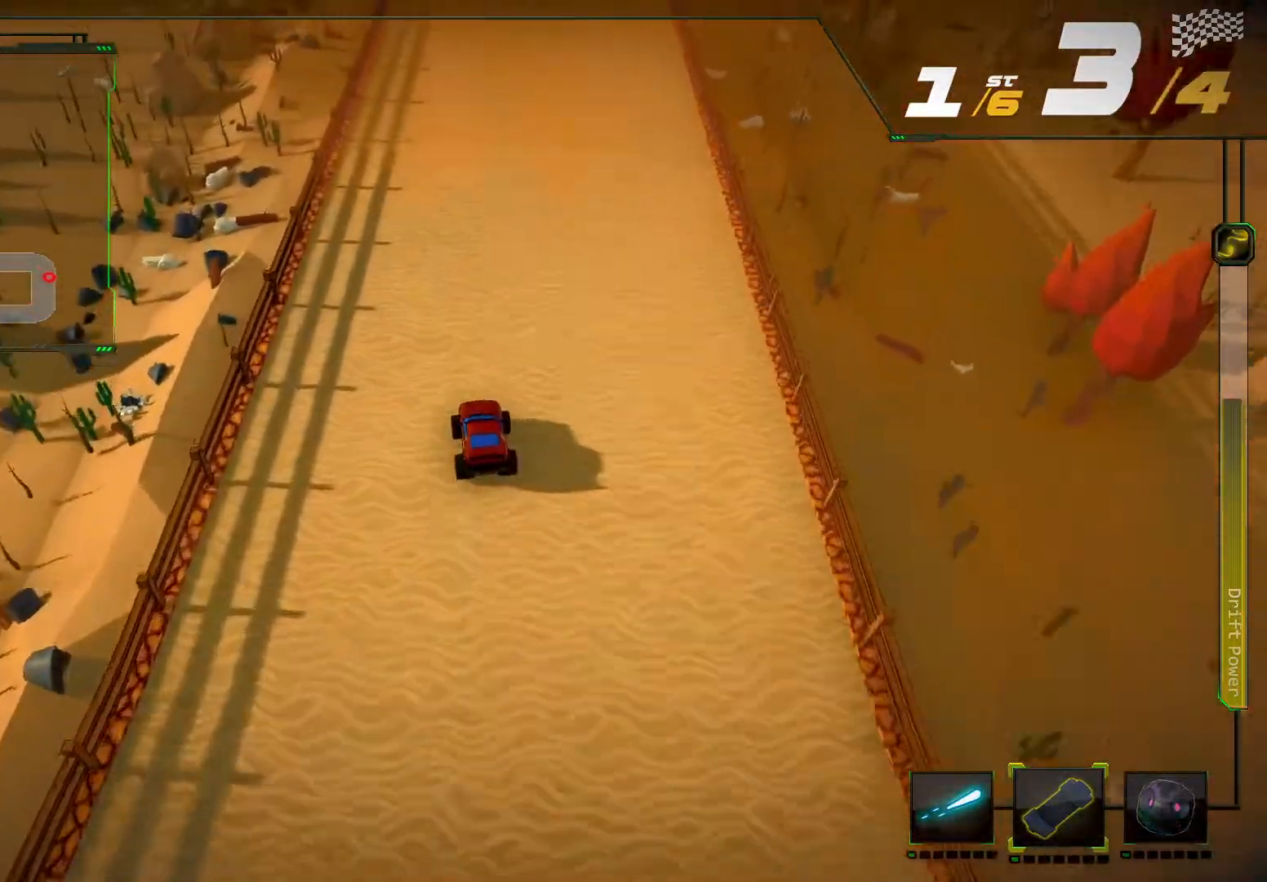
{"dt_ms": 500, "buttons": ["R2"], "left_stick": "right", "right_stick": "center"}
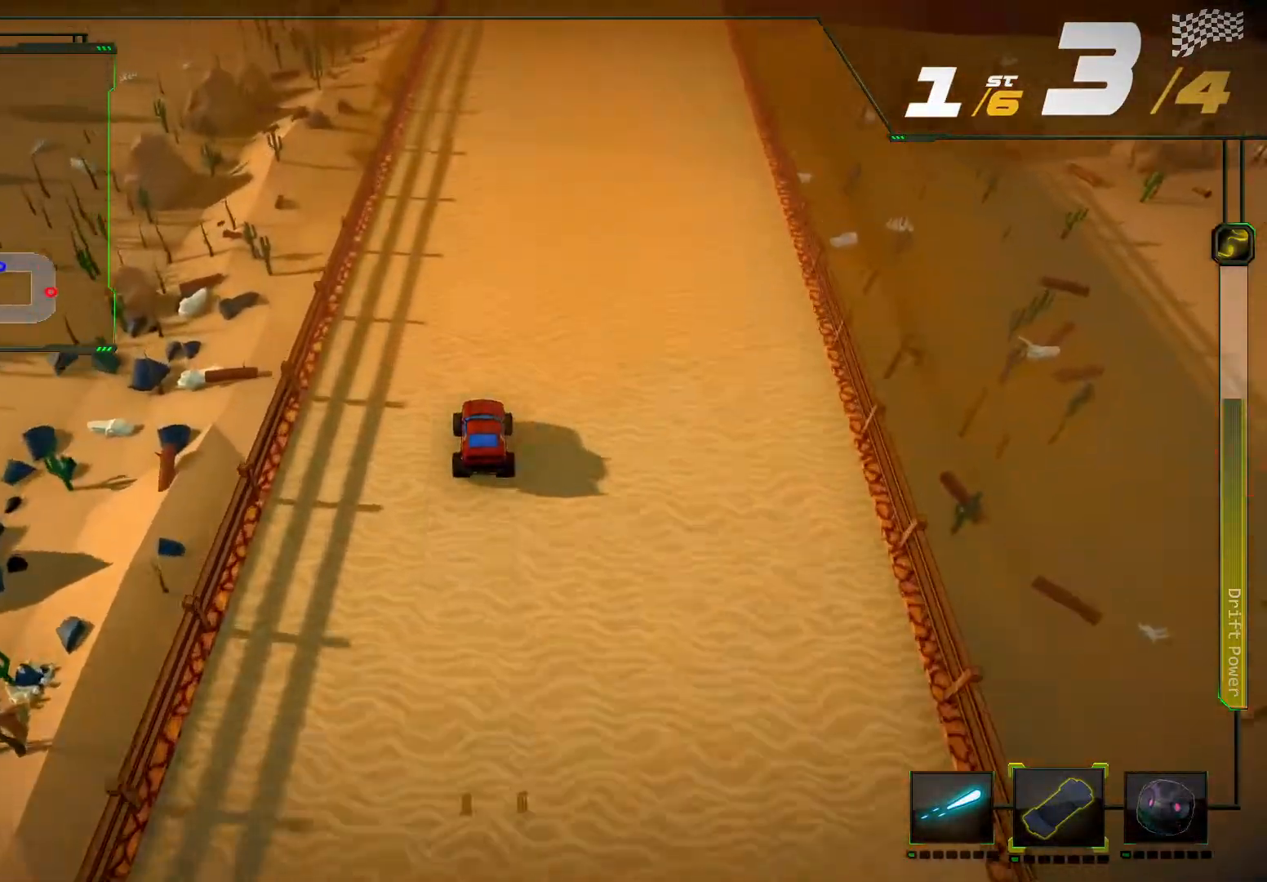
{"dt_ms": 500, "buttons": ["R2"], "left_stick": "center", "right_stick": "center", "events": [[133, "left_stick", "center"]]}
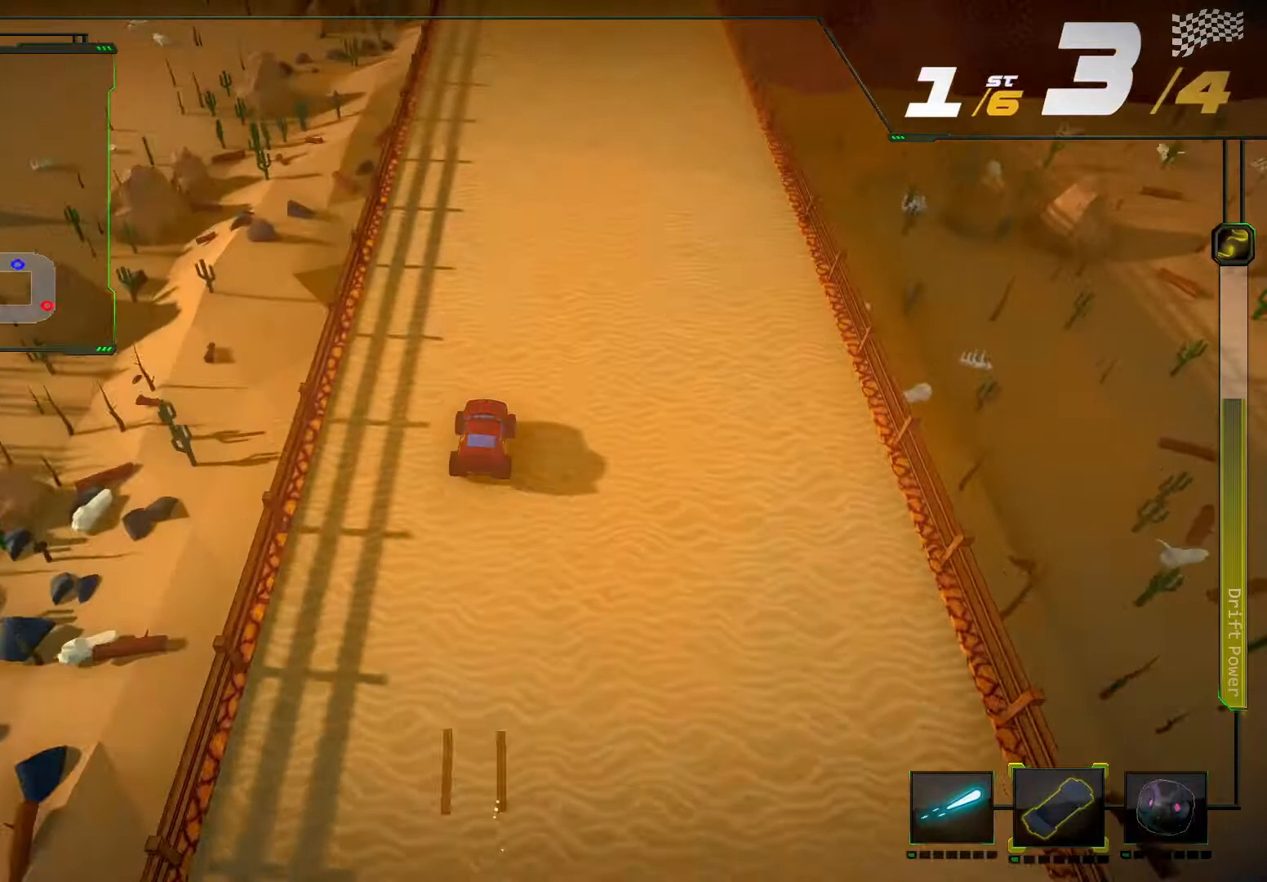
{"dt_ms": 500, "buttons": ["R2"], "left_stick": "center", "right_stick": "center", "events": []}
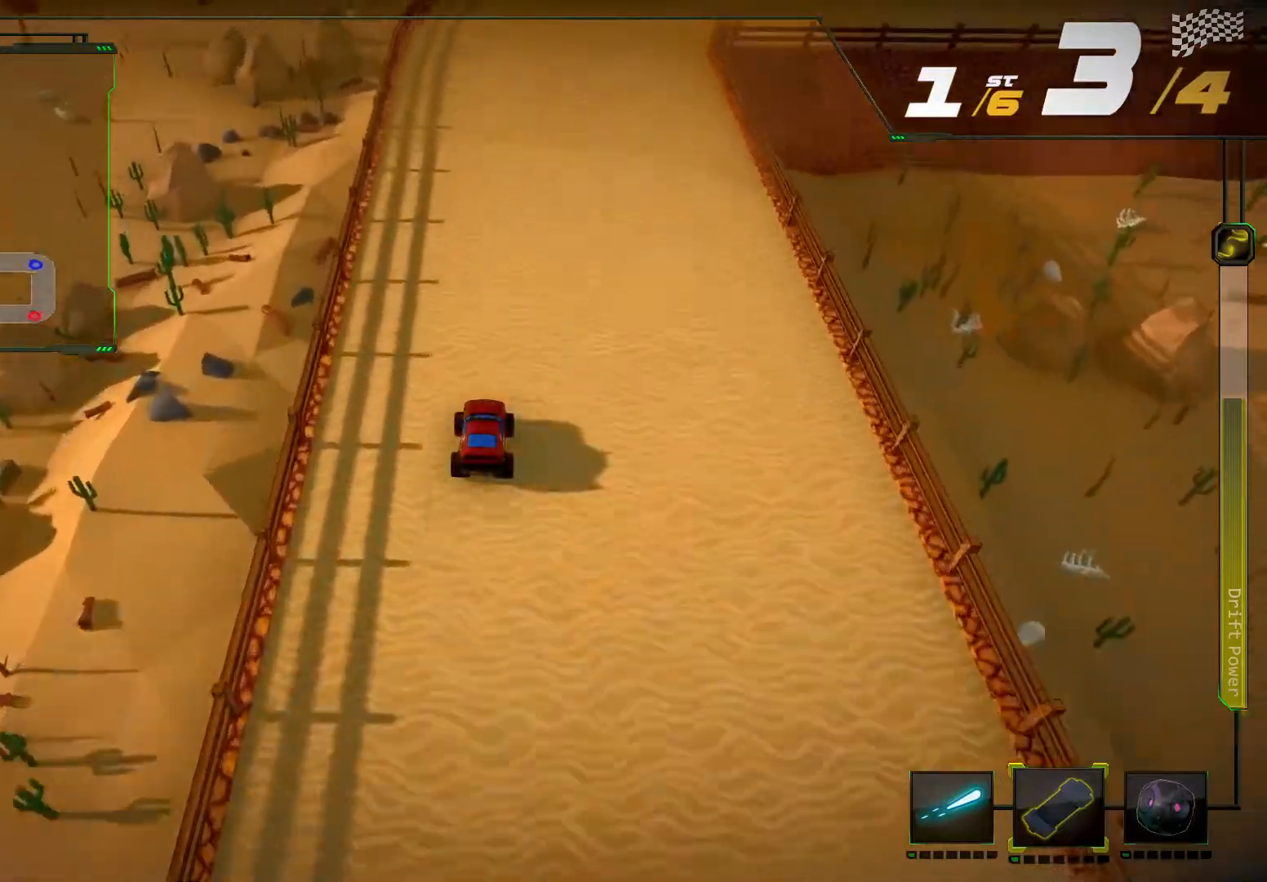
{"dt_ms": 1000, "buttons": ["R2"], "left_stick": "right", "right_stick": "right"}
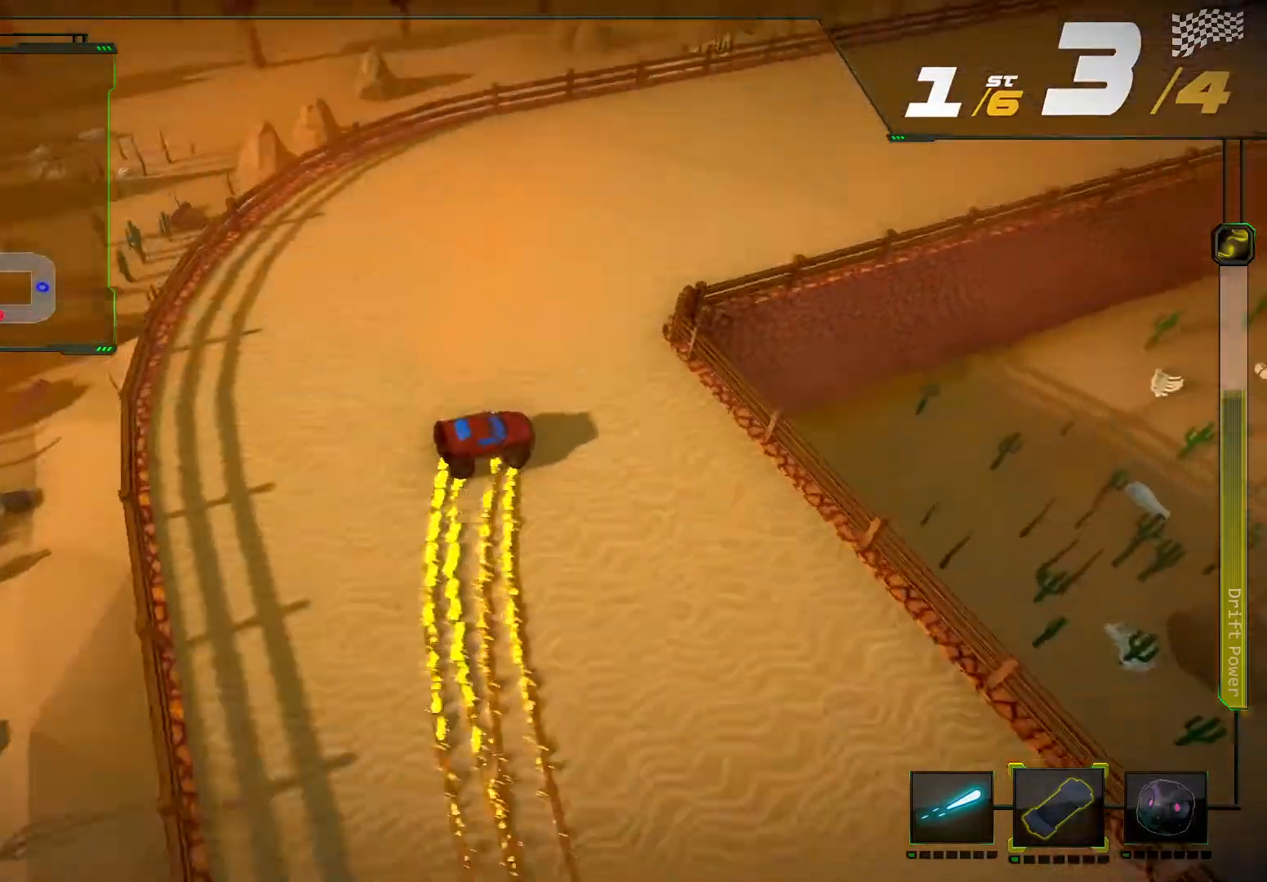
{"dt_ms": 500, "buttons": ["R2"], "left_stick": "center", "right_stick": "center"}
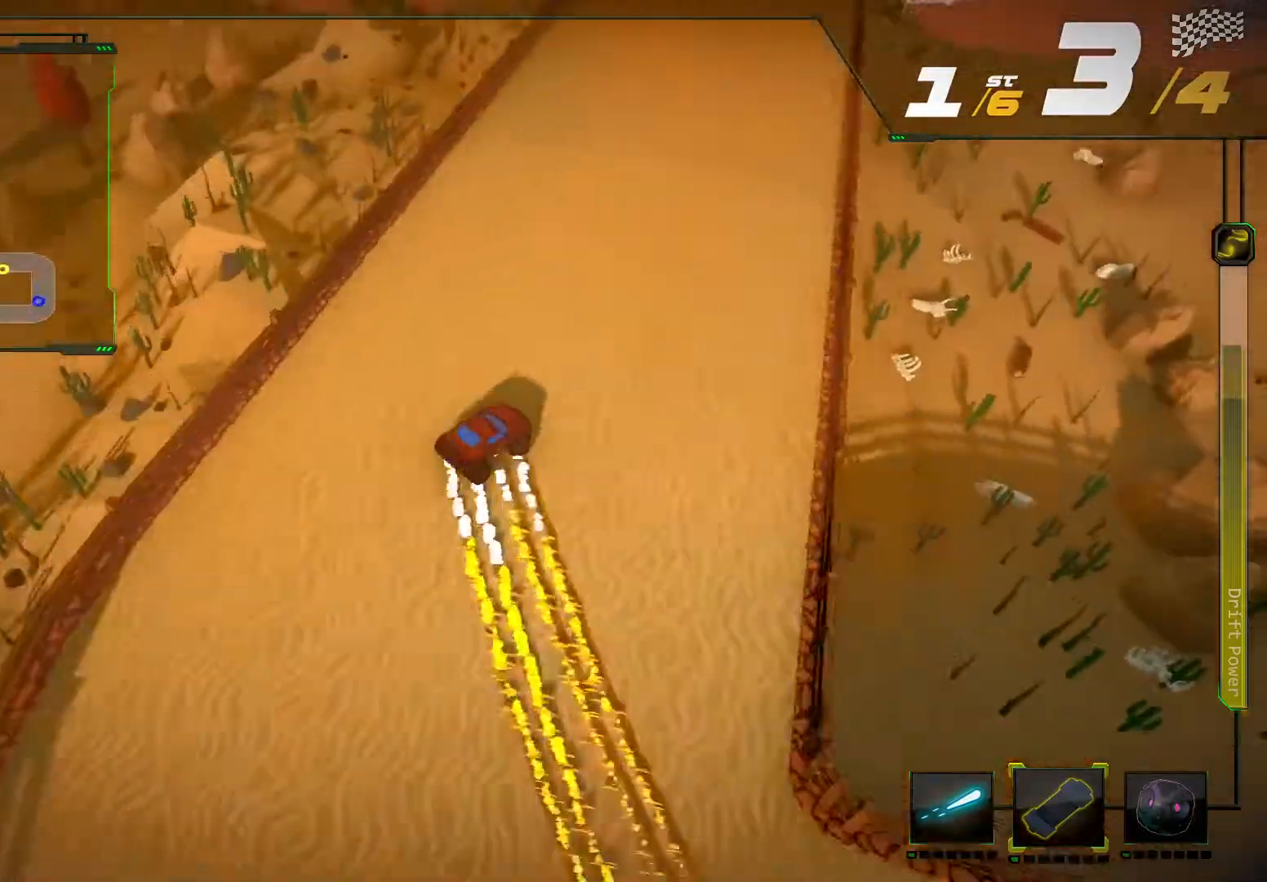
{"dt_ms": 1000, "buttons": ["R2"], "left_stick": "center", "right_stick": "center"}
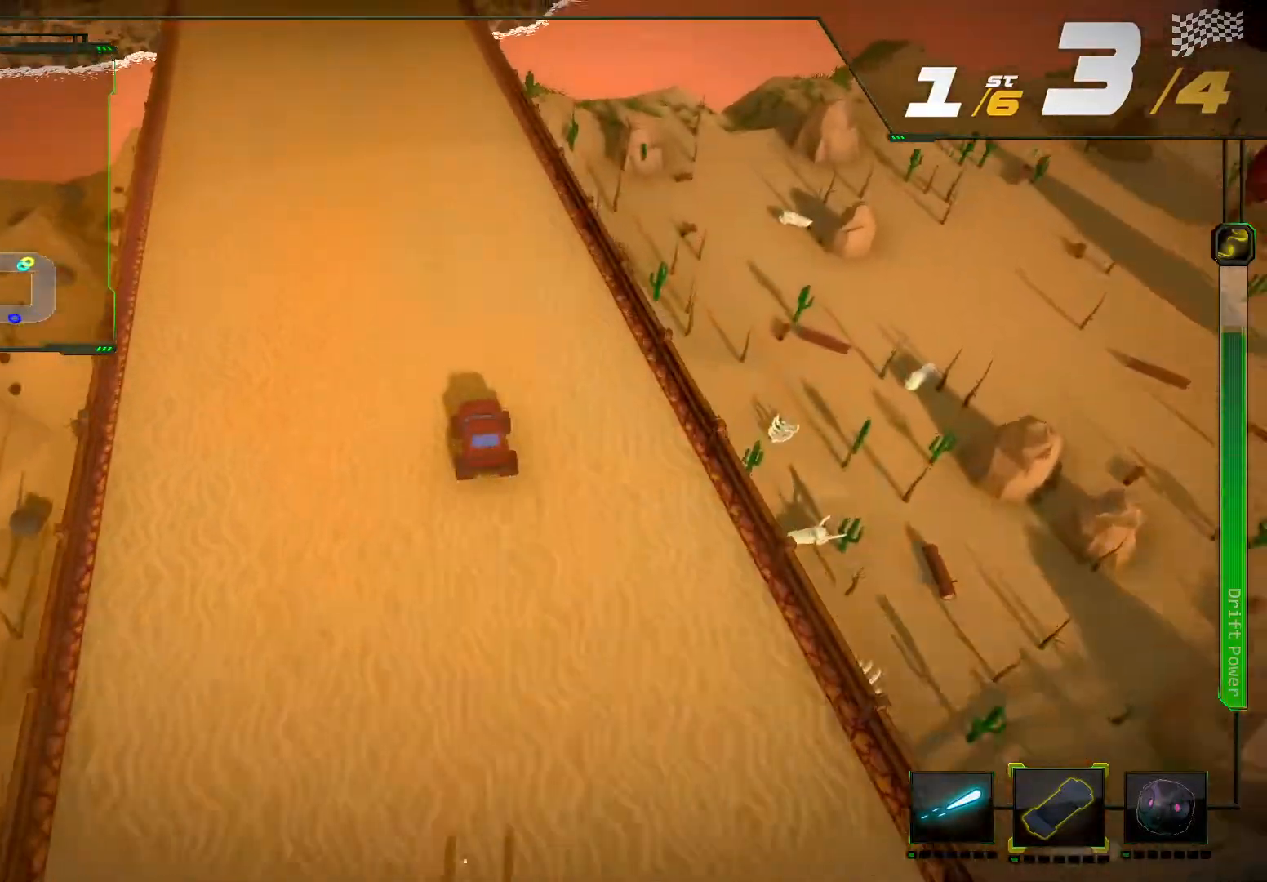
{"dt_ms": 500, "buttons": ["R2"], "left_stick": "center", "right_stick": "center", "events": [[33, "left_stick", "left"], [200, "left_stick", "center"]]}